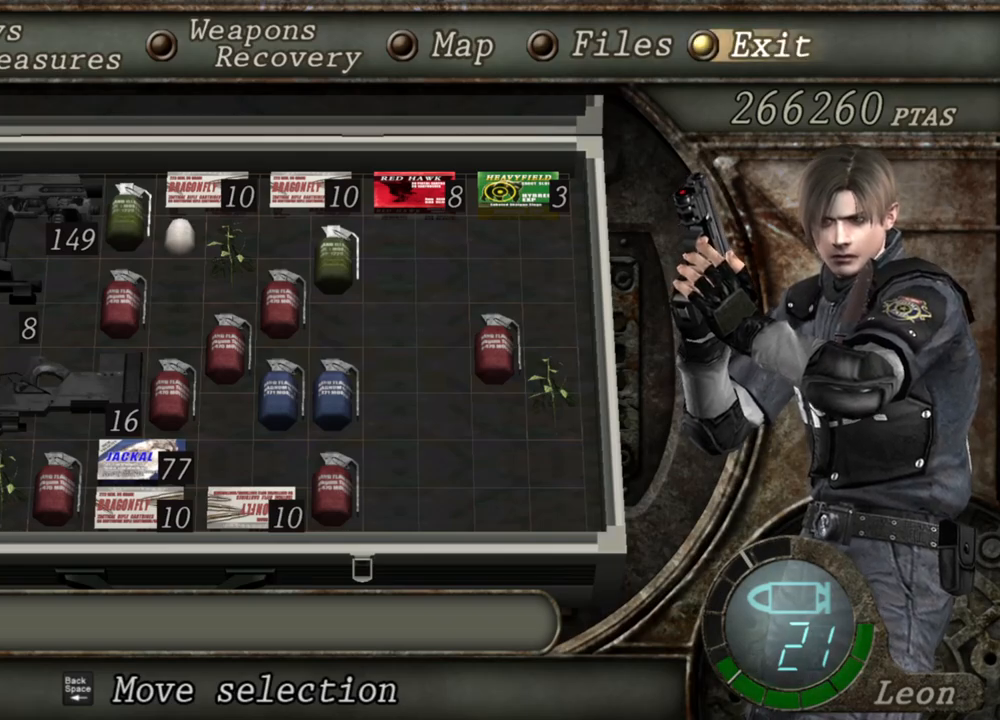
Gameplay with keyboard and mouse; each line is a JSON object with the keys and mouse buttons held at the frame after it. "events" lists presses ("down") and releases ("up") of "1", "2", "3", "4", "5", "a", "alt", "b", "c", "ctrl", "d", "e", "f", "g", "q", "r", "s", "shift", "space", "t", "tab", "tilde", "v", "w", "x", "z", "mouse_left", "mouse_wheel", "mouse_right", "mouse_mb4" and "mouse_mb5" between this image and that frame as [ms after this image, input, new state], when the widget could be followed in between. "mouse_left", "mouse_wheel", "mouse_right", "mouse_mb4", "mouse_mb5" = the "left", "wheel", "right", "mb4", "mb5" buttons of the "mouse" list. No other keys are recorded. "wheel" means that the mouse wheel is clicked or scrolled. Mouse movement is not recorded.
{"keys": ["a", "shift", "w"], "mouse": [], "events": [[167, "w", "down"], [200, "shift", "down"], [433, "a", "down"]]}
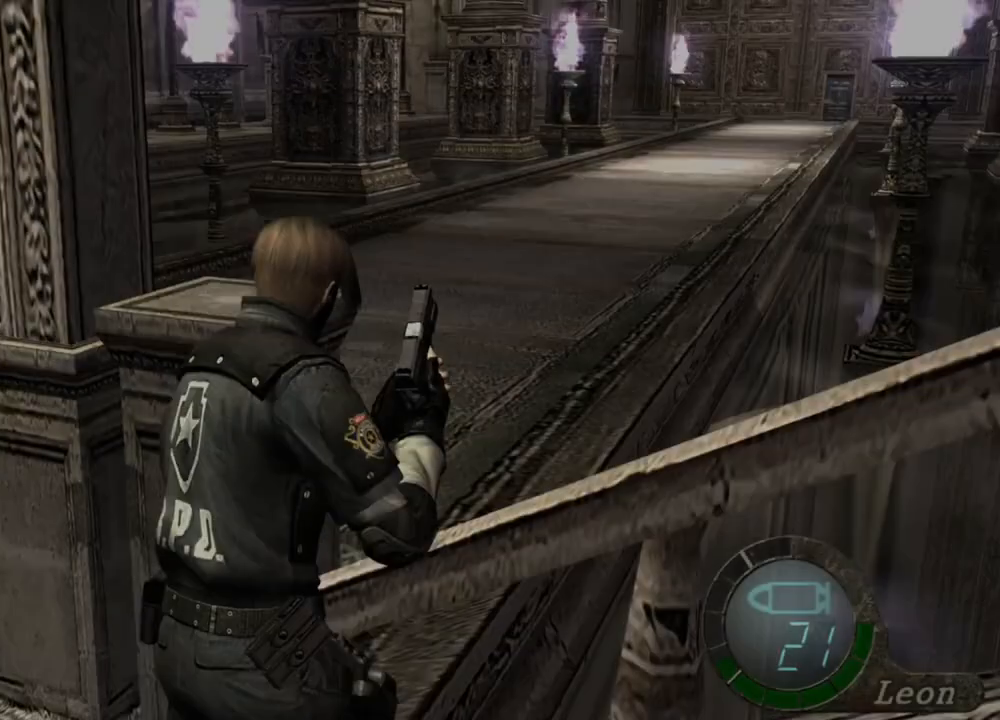
{"keys": ["shift", "w"], "mouse": [], "events": [[100, "a", "up"], [167, "a", "down"], [233, "a", "up"]]}
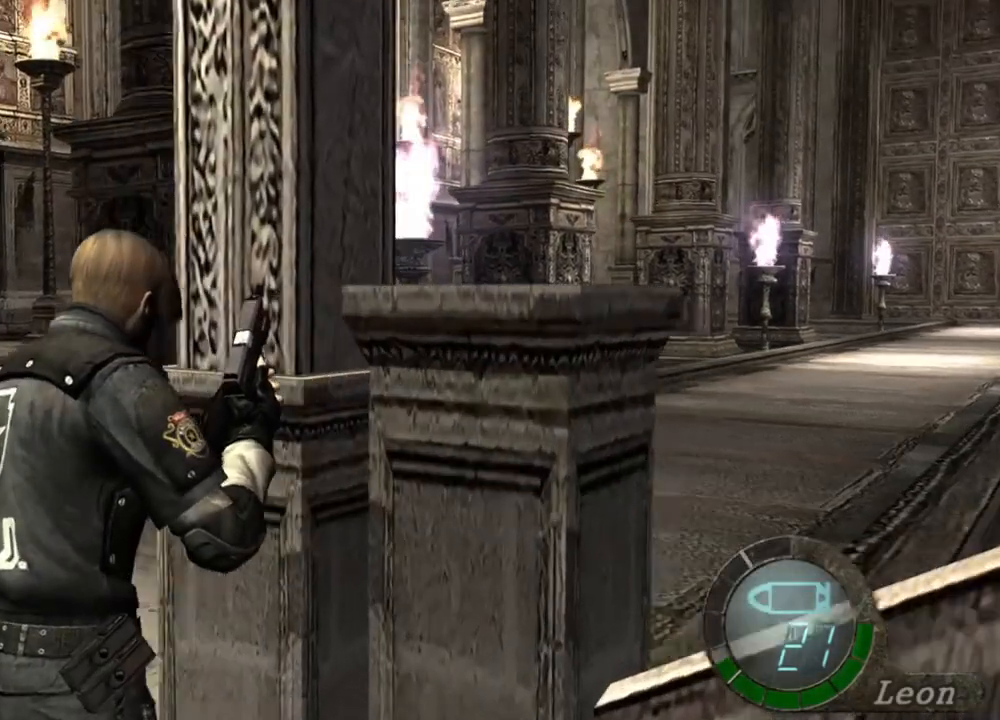
{"keys": ["shift", "w"], "mouse": [], "events": []}
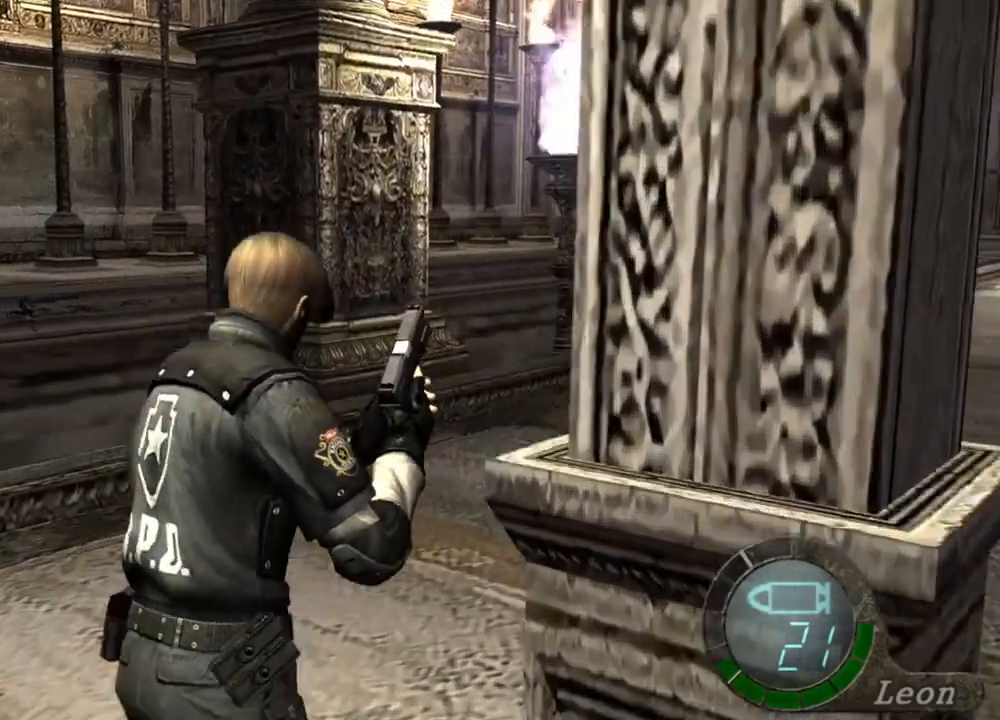
{"keys": ["shift", "w"], "mouse": [], "events": []}
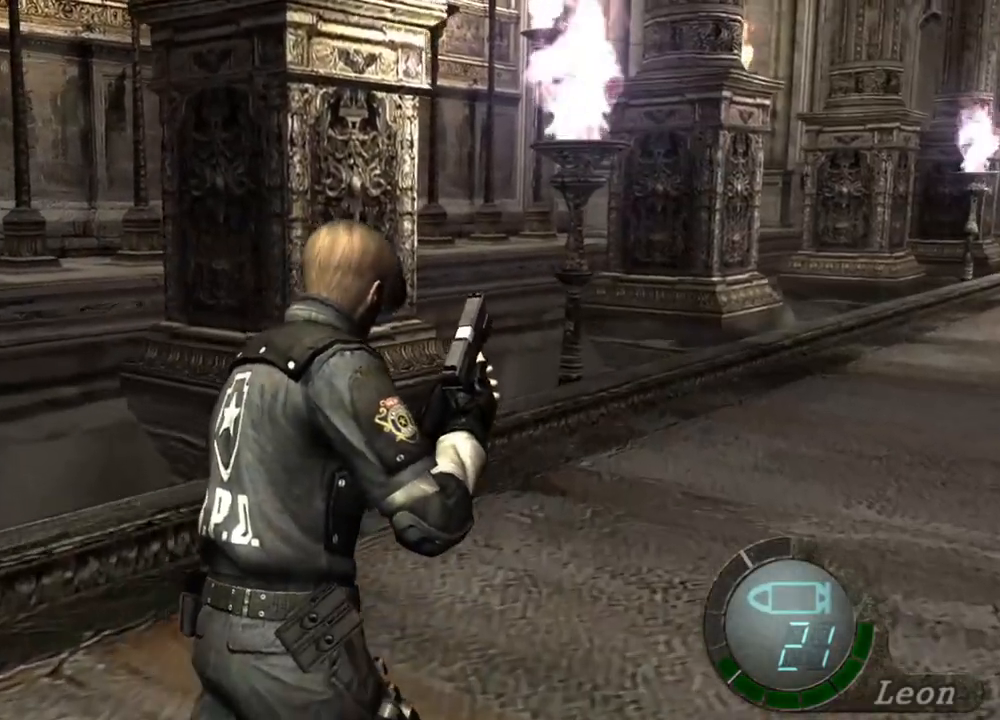
{"keys": [], "mouse": [], "events": [[400, "w", "up"], [467, "shift", "up"]]}
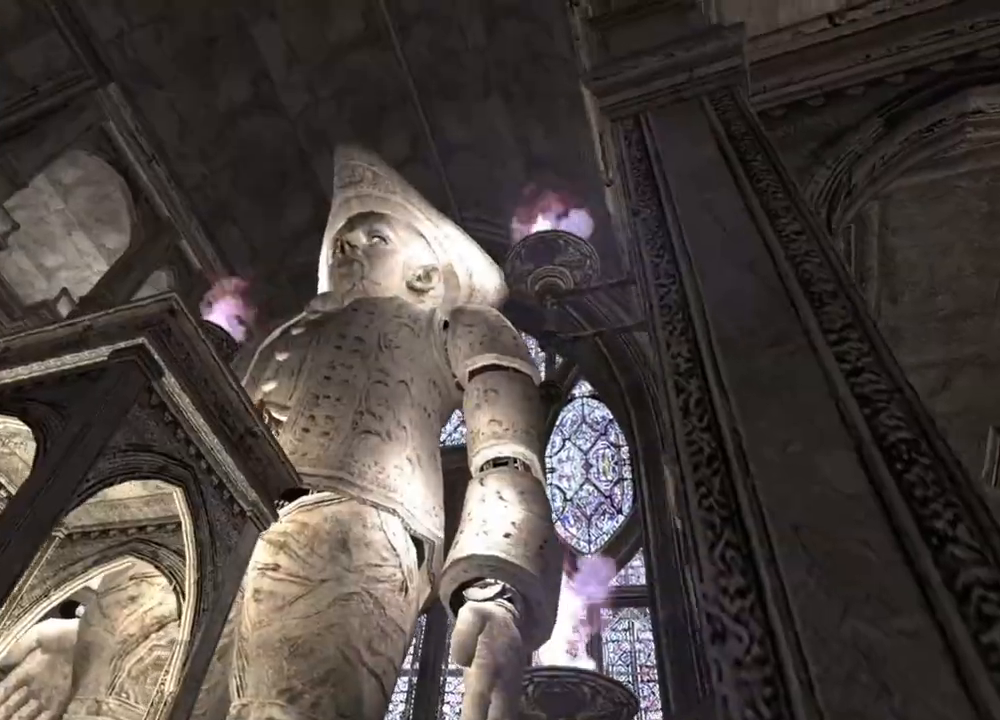
{"keys": [], "mouse": [], "events": []}
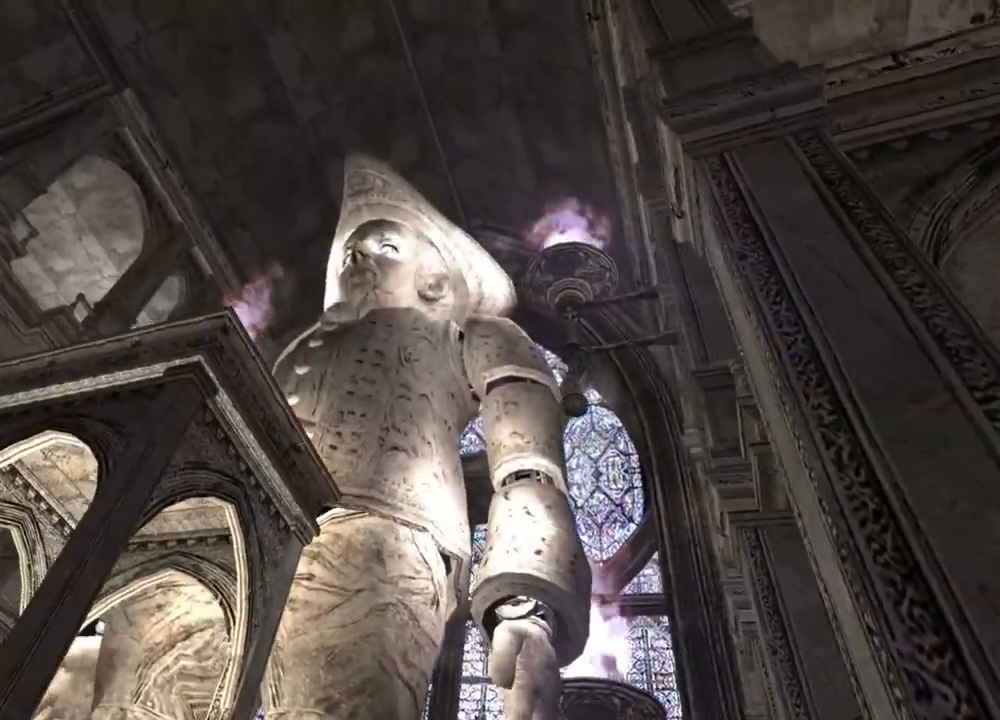
{"keys": [], "mouse": [], "events": []}
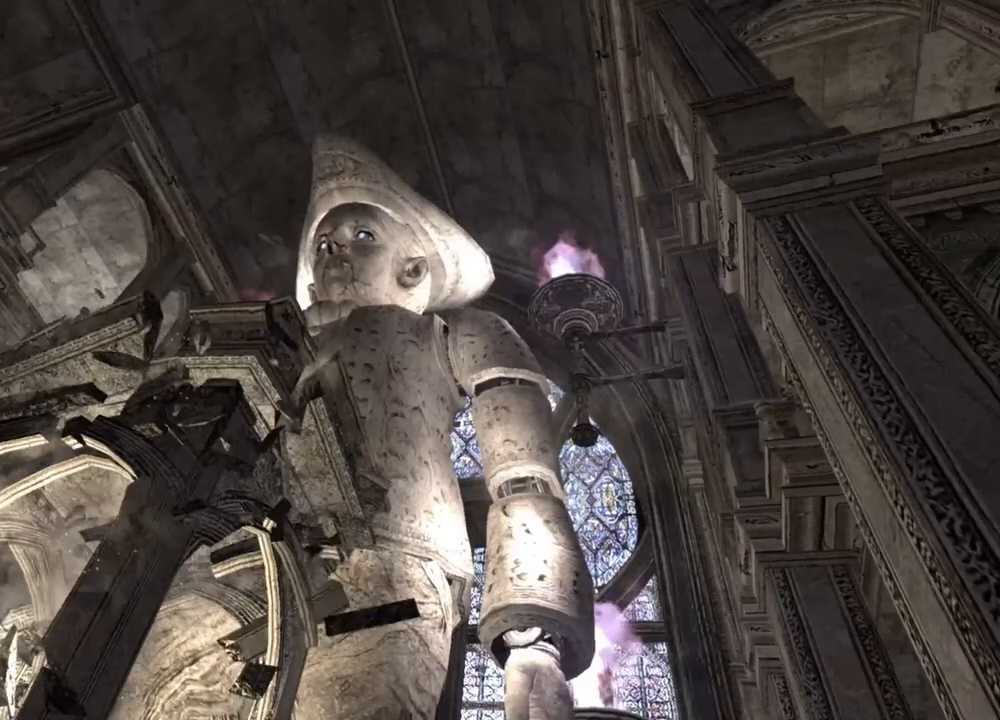
{"keys": [], "mouse": [], "events": []}
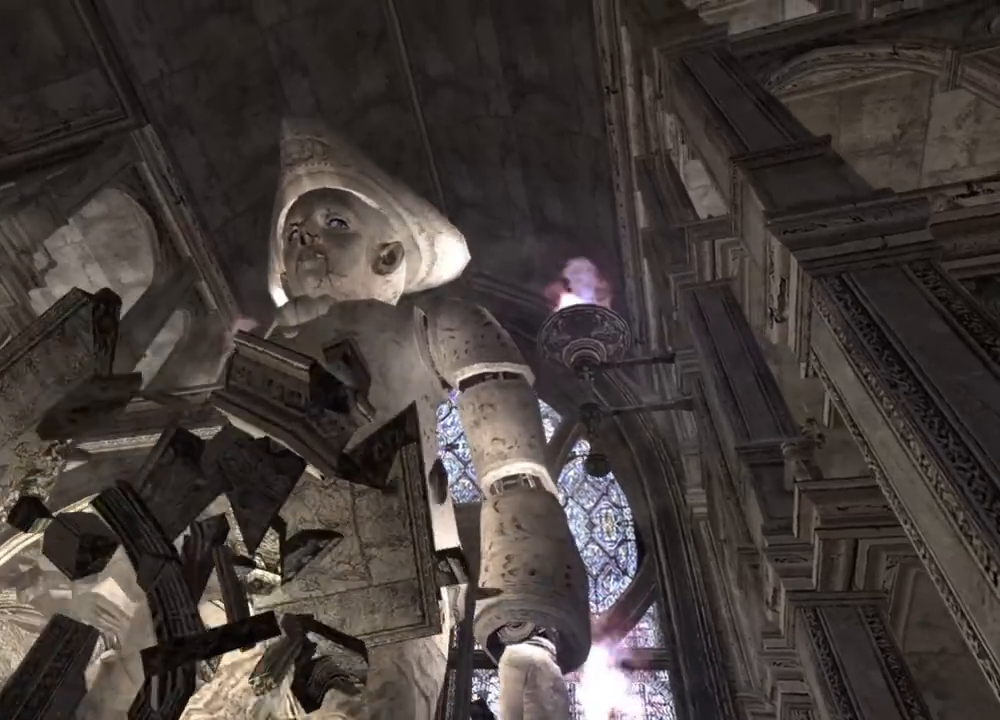
{"keys": ["x"], "mouse": [], "events": [[67, "x", "down"], [133, "x", "up"], [167, "x", "down"], [367, "x", "up"], [400, "x", "down"]]}
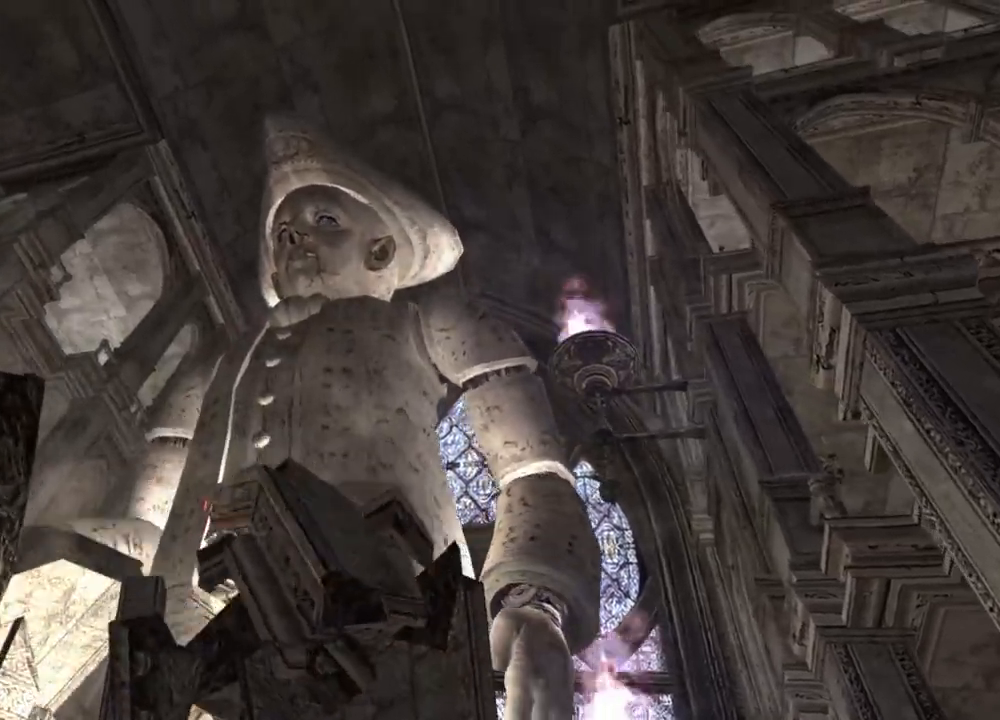
{"keys": ["x"], "mouse": [], "events": [[167, "x", "up"], [233, "x", "down"], [400, "x", "up"], [467, "x", "down"]]}
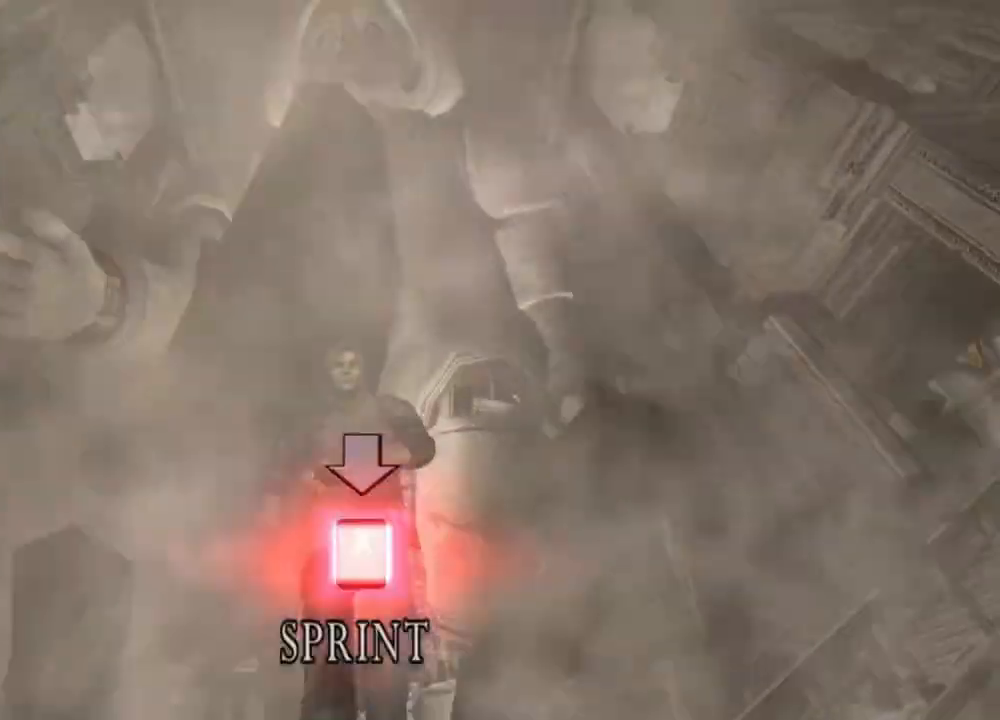
{"keys": ["x"], "mouse": [], "events": [[133, "x", "up"], [200, "x", "down"], [300, "x", "up"], [333, "x", "down"], [433, "x", "up"], [467, "x", "down"]]}
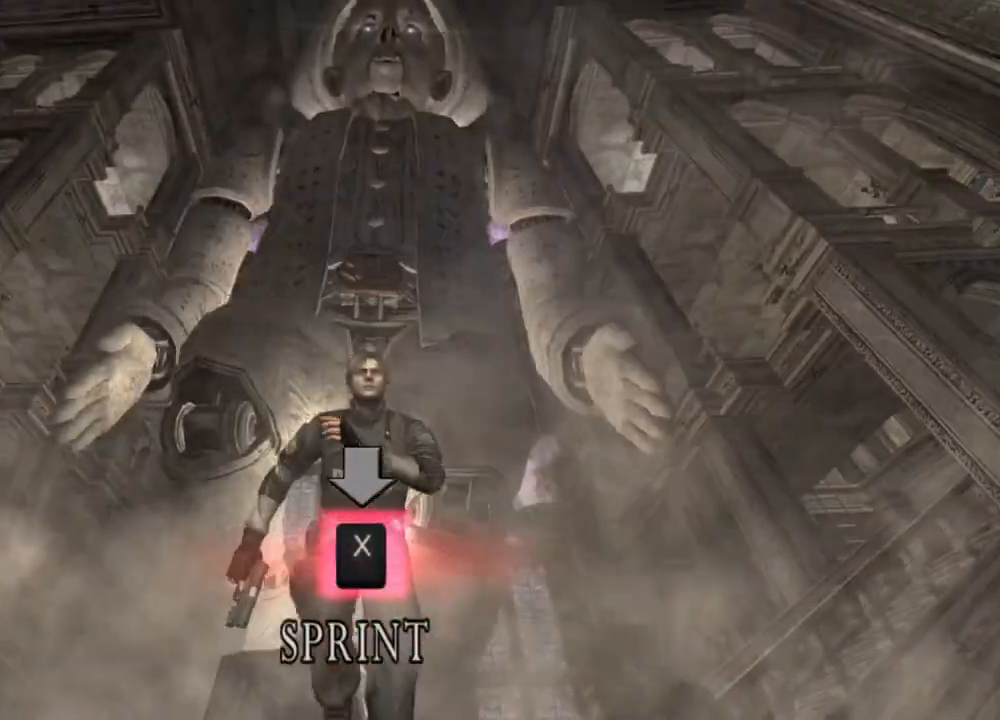
{"keys": ["x"], "mouse": [], "events": [[33, "x", "up"], [67, "x", "down"], [167, "x", "up"], [200, "x", "down"], [400, "x", "up"], [433, "x", "down"]]}
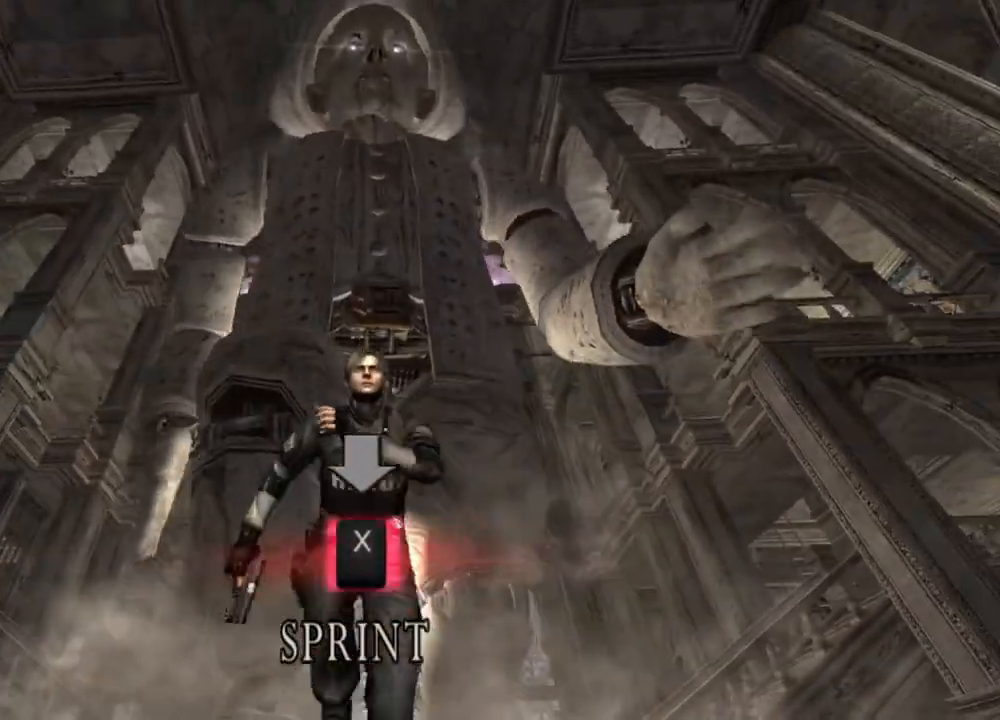
{"keys": ["x"], "mouse": [], "events": [[33, "x", "up"], [67, "x", "down"], [167, "x", "up"], [233, "x", "down"], [267, "x", "up"], [333, "x", "down"], [400, "x", "up"], [467, "x", "down"]]}
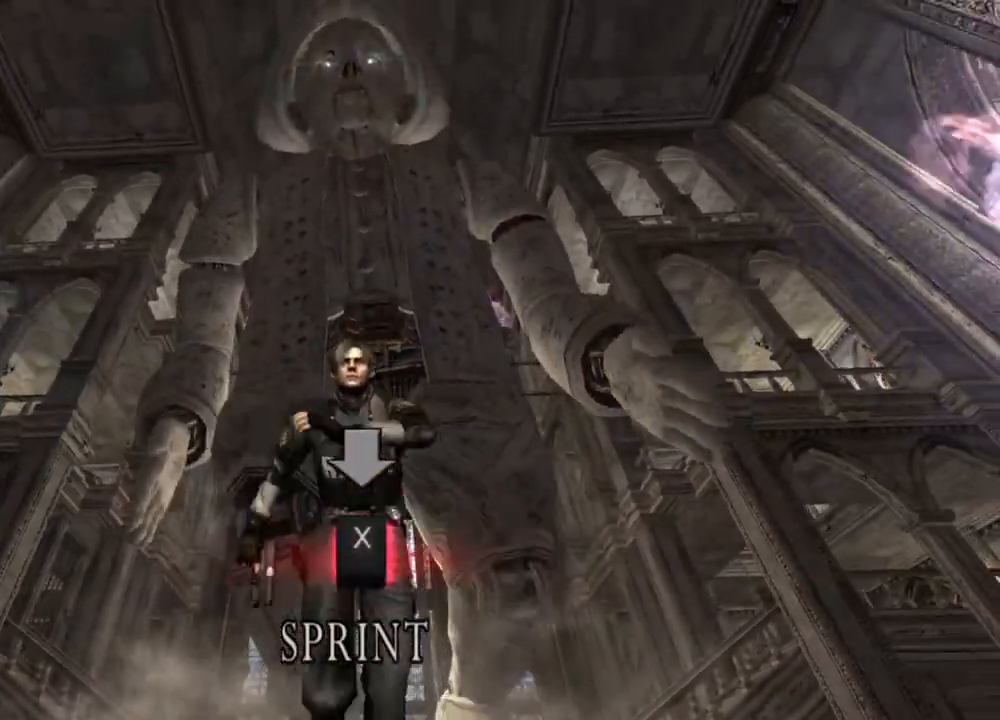
{"keys": ["x"], "mouse": [], "events": [[67, "x", "up"], [100, "x", "down"], [200, "x", "up"], [233, "x", "down"], [433, "x", "up"], [467, "x", "down"]]}
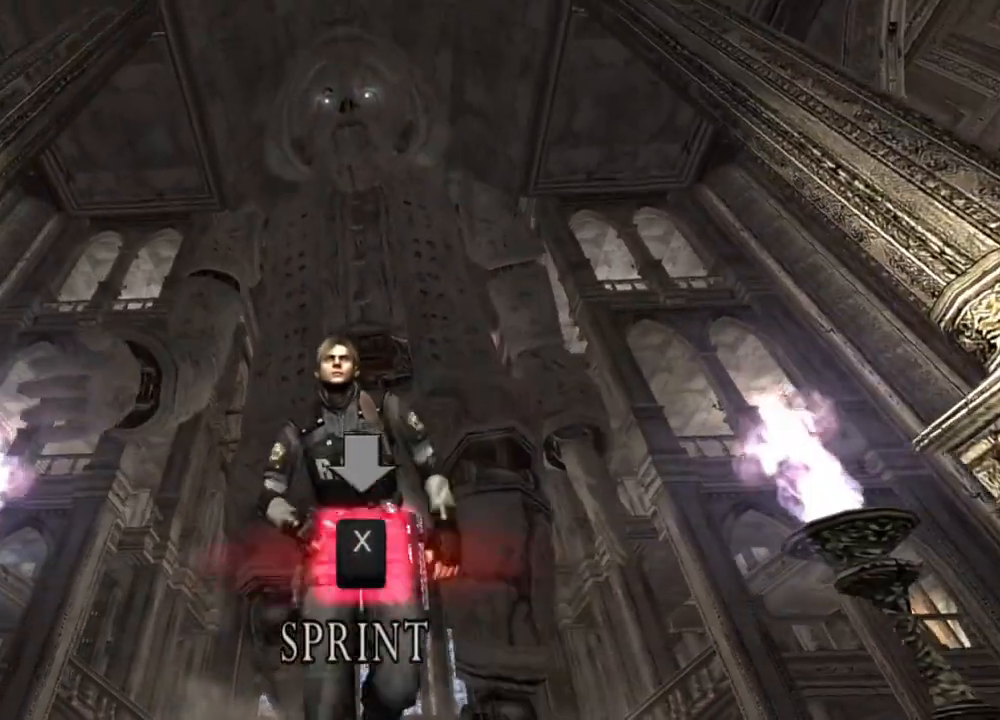
{"keys": ["x"], "mouse": ["left", "right"], "events": [[67, "x", "up"], [100, "x", "down"], [200, "x", "up"], [267, "x", "down"], [367, "x", "up"], [400, "x", "down"], [433, "x", "up"], [500, "mouse_left", "down"], [500, "mouse_right", "down"], [500, "x", "down"]]}
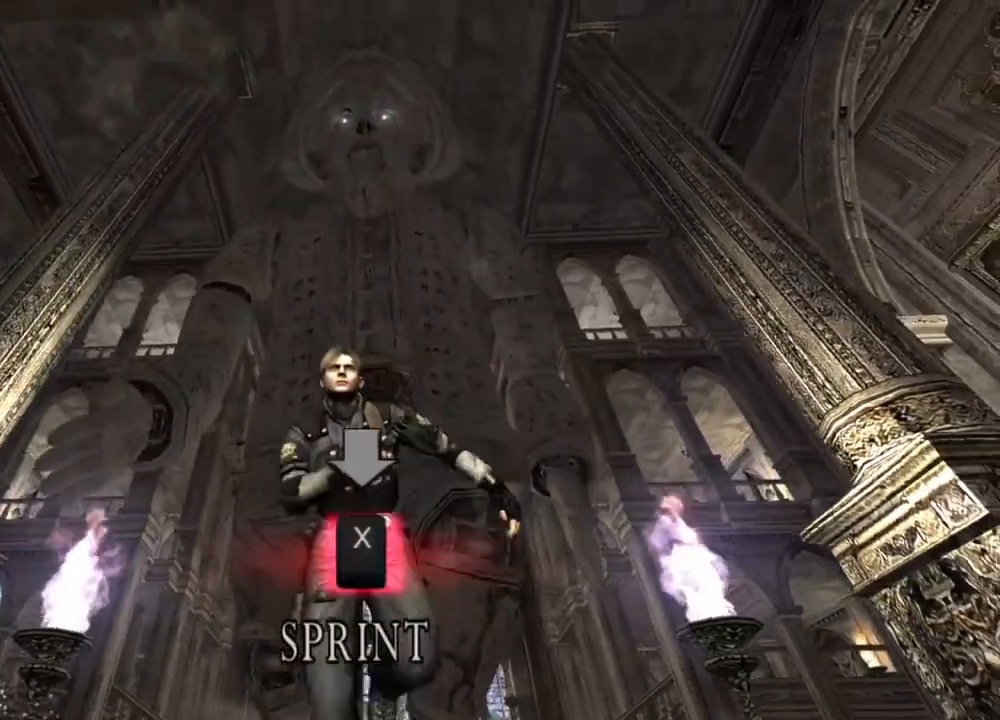
{"keys": ["x"], "mouse": ["left", "right"], "events": [[33, "mouse_left", "up"], [33, "mouse_right", "up"], [67, "x", "up"], [133, "mouse_left", "down"], [133, "mouse_right", "down"], [133, "x", "down"], [200, "x", "up"], [267, "mouse_left", "up"], [267, "x", "down"], [333, "x", "up"], [367, "mouse_left", "down"], [367, "x", "down"], [433, "x", "up"], [500, "x", "down"]]}
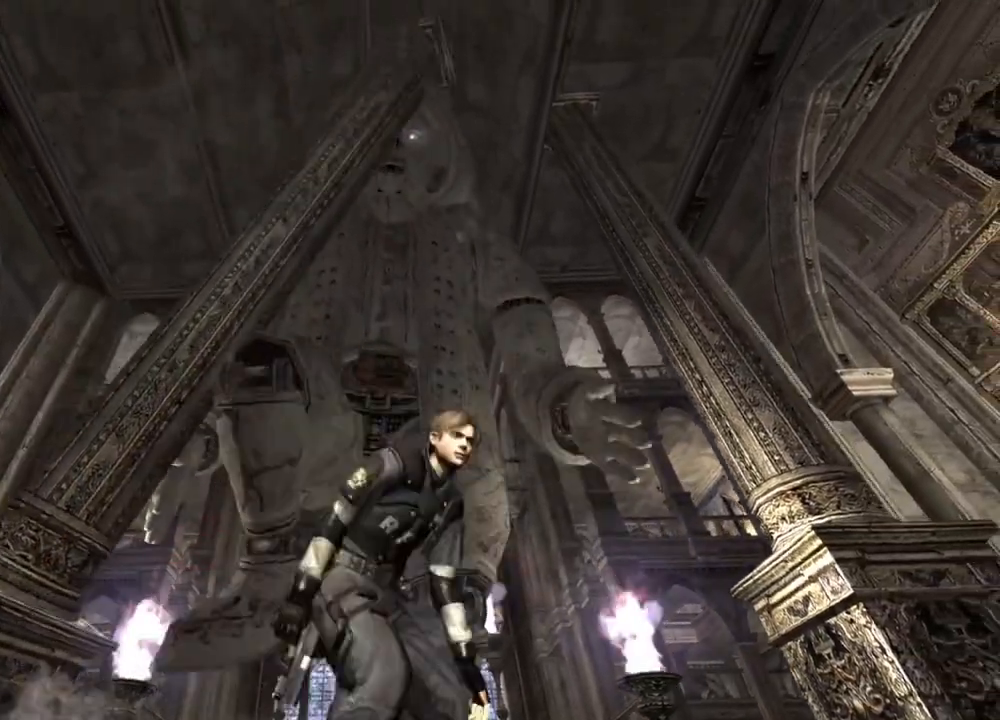
{"keys": ["x"], "mouse": [], "events": [[67, "mouse_left", "up"], [67, "mouse_right", "up"], [100, "mouse_left", "down"], [100, "mouse_right", "down"], [100, "x", "up"], [167, "mouse_left", "up"], [167, "mouse_right", "up"], [167, "x", "down"], [200, "mouse_left", "down"], [200, "mouse_right", "down"], [233, "mouse_left", "up"], [233, "mouse_right", "up"], [233, "x", "up"], [267, "mouse_right", "down"], [267, "x", "down"], [333, "mouse_right", "up"], [367, "x", "up"], [433, "x", "down"]]}
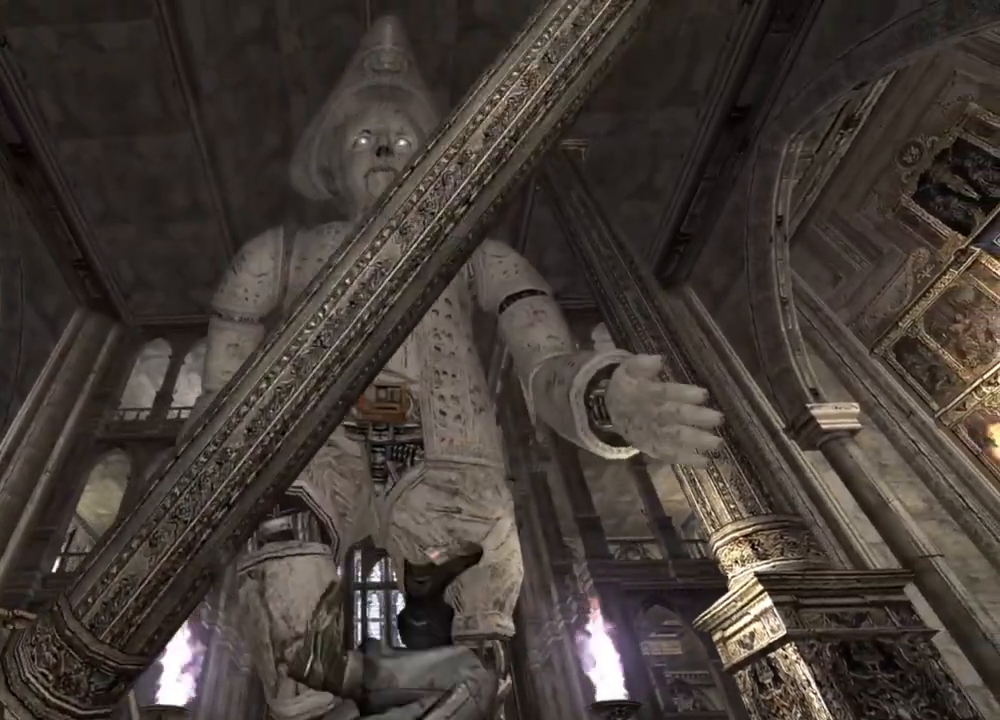
{"keys": ["x"], "mouse": [], "events": [[100, "x", "up"], [167, "x", "down"], [267, "x", "up"], [300, "x", "down"], [400, "x", "up"], [433, "x", "down"]]}